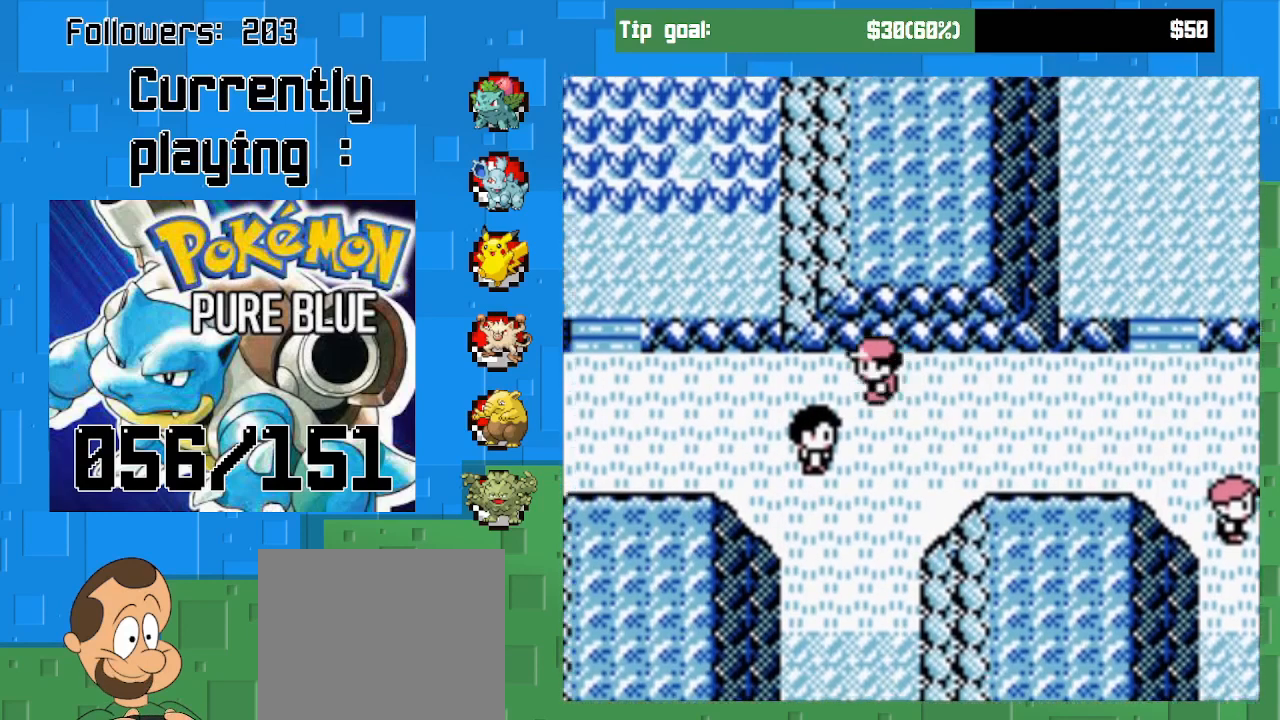
Gameplay with a controller (PlayStation layout); each line is a JSON object with the inputs held at the frame after it. "events" lists button and stick changes between this image and that frame as [ms after this image, input, new state], when the widget could be followed in between. Not read: L3 R3.
{"buttons": ["CROSS", "DPAD_LEFT"], "left_stick": "center", "right_stick": "center", "events": []}
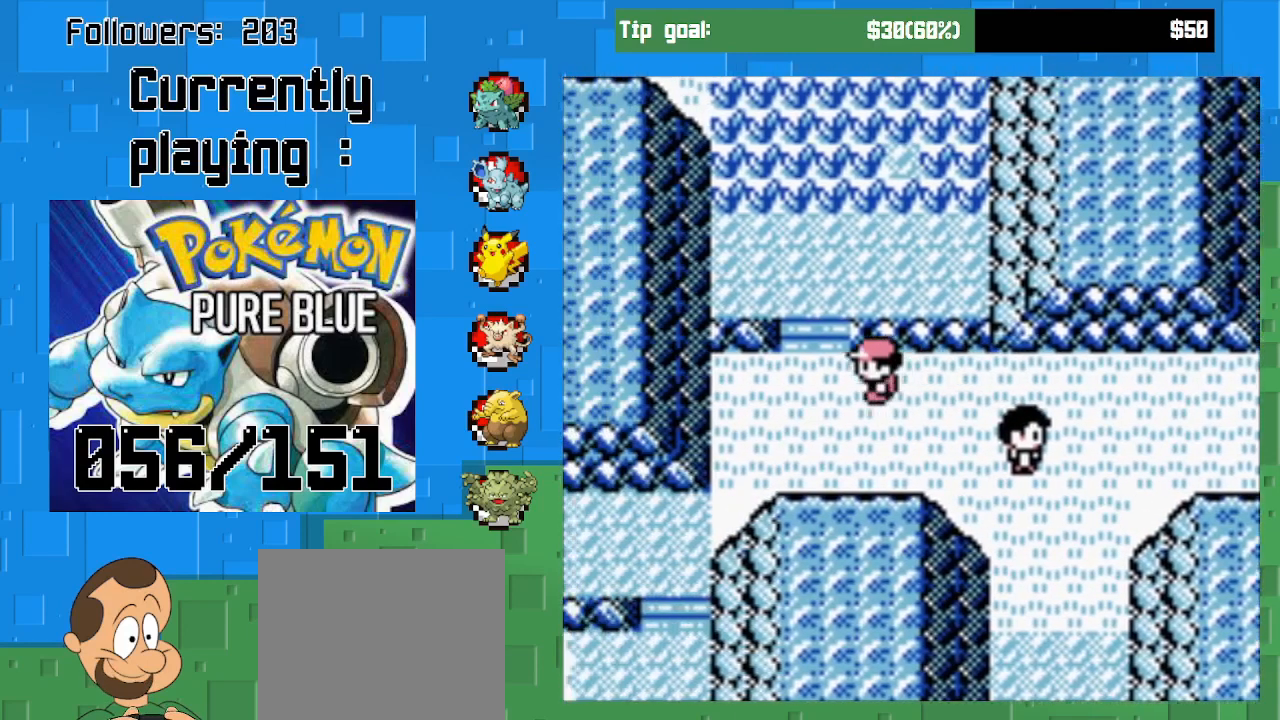
{"buttons": ["CROSS"], "left_stick": "center", "right_stick": "center", "events": [[133, "DPAD_LEFT", "up"], [333, "DPAD_RIGHT", "down"], [400, "DPAD_RIGHT", "up"]]}
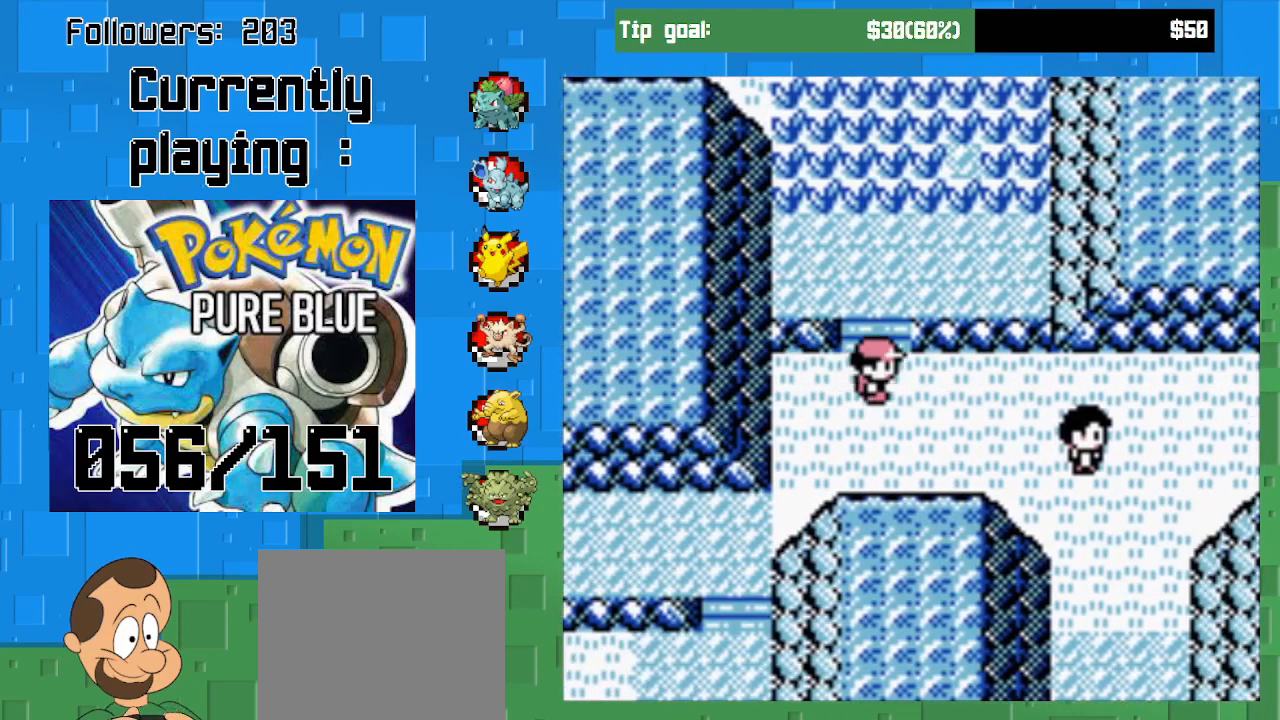
{"buttons": ["CROSS"], "left_stick": "center", "right_stick": "center", "events": [[233, "DPAD_UP", "down"], [433, "DPAD_UP", "up"]]}
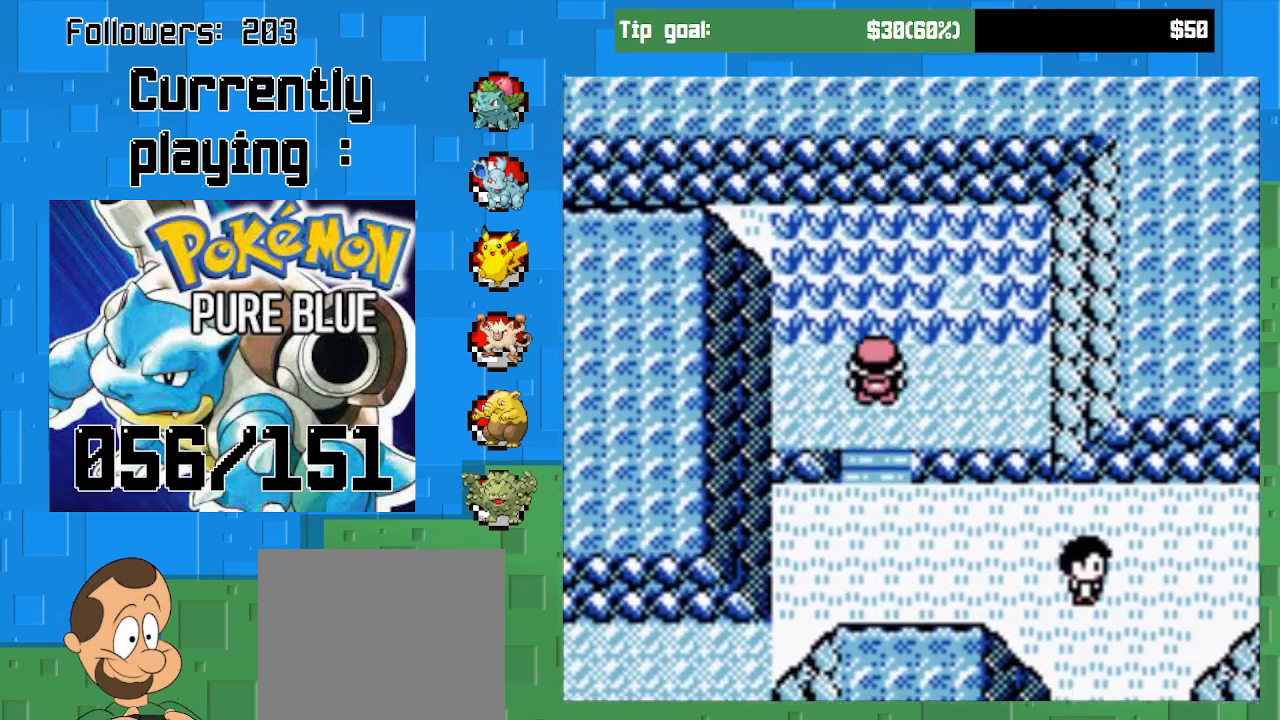
{"buttons": ["CROSS"], "left_stick": "center", "right_stick": "center", "events": []}
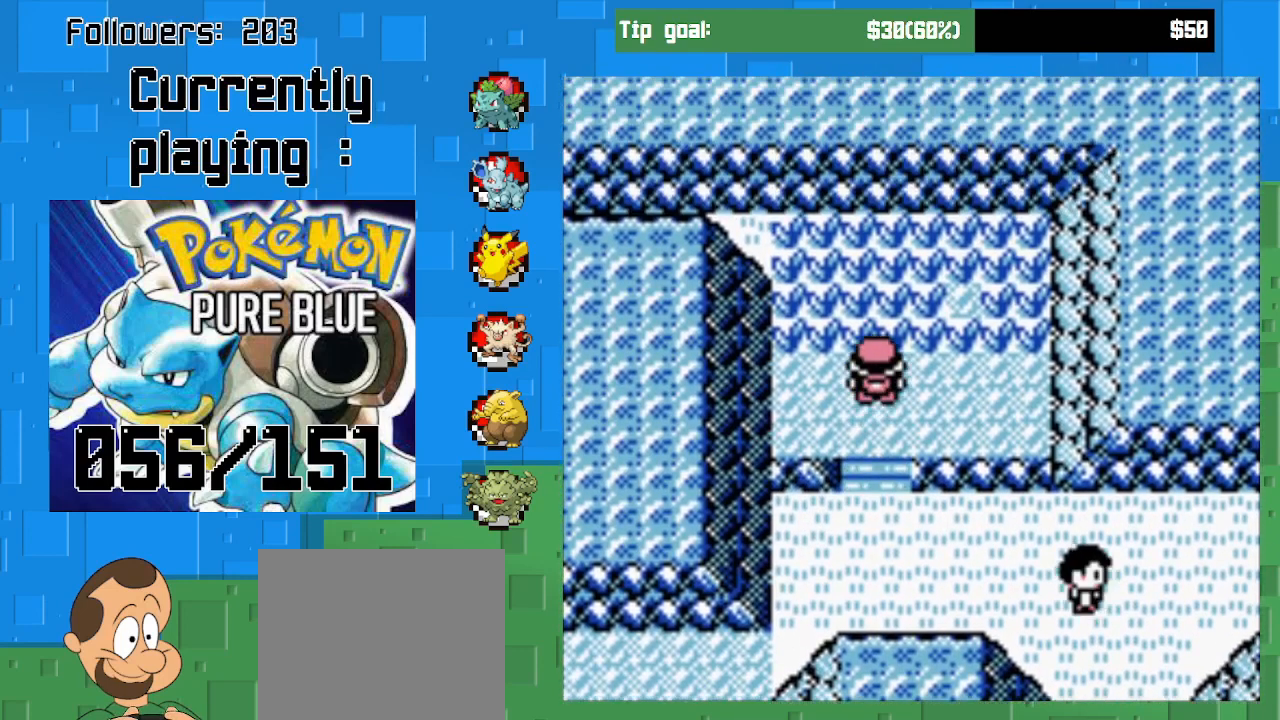
{"buttons": ["CROSS", "DPAD_RIGHT"], "left_stick": "center", "right_stick": "center", "events": [[33, "DPAD_UP", "down"], [133, "DPAD_UP", "up"], [233, "DPAD_RIGHT", "down"]]}
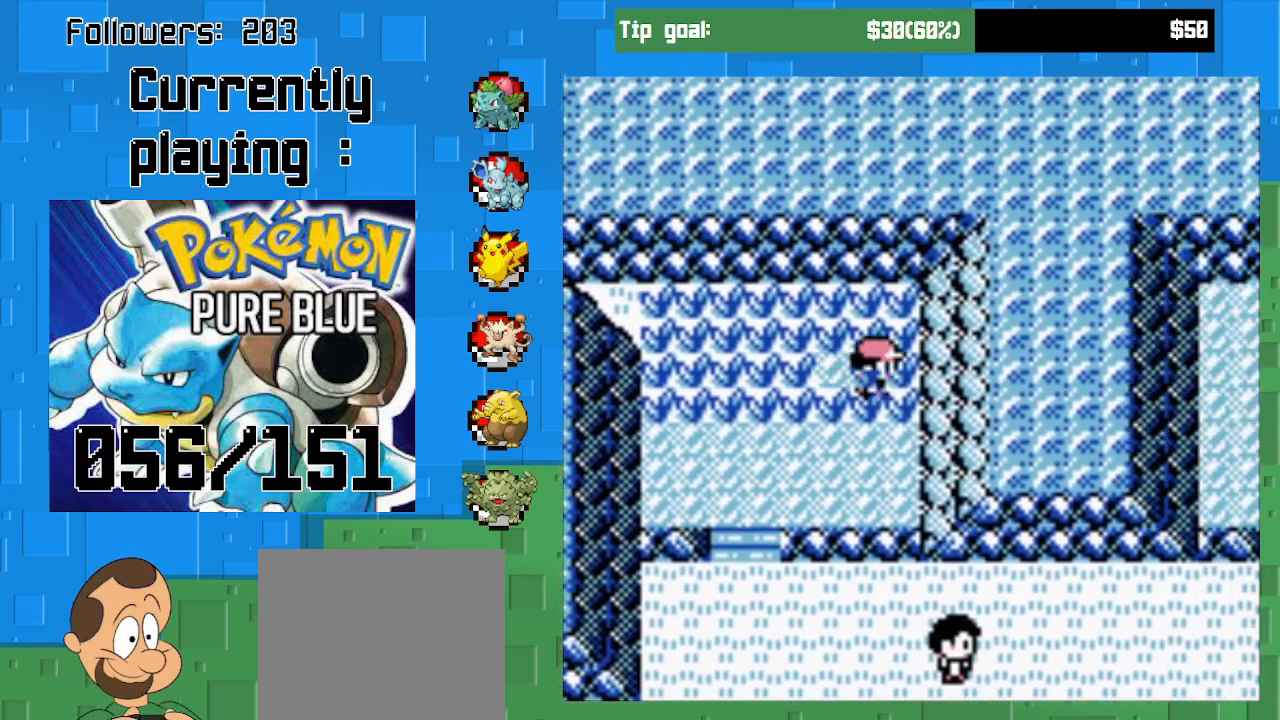
{"buttons": ["CROSS", "DPAD_DOWN"], "left_stick": "center", "right_stick": "center", "events": [[33, "DPAD_RIGHT", "up"], [367, "DPAD_DOWN", "down"]]}
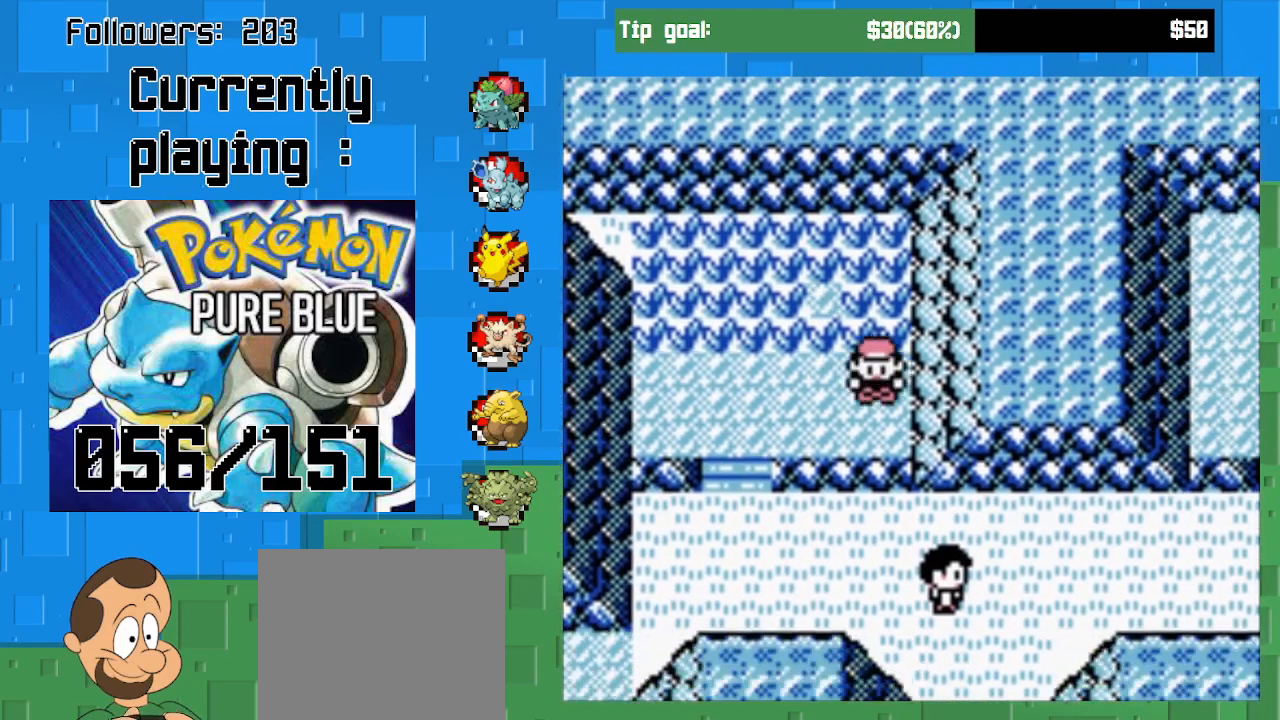
{"buttons": ["CROSS"], "left_stick": "center", "right_stick": "center", "events": [[33, "DPAD_DOWN", "up"], [133, "DPAD_LEFT", "down"], [367, "DPAD_LEFT", "up"]]}
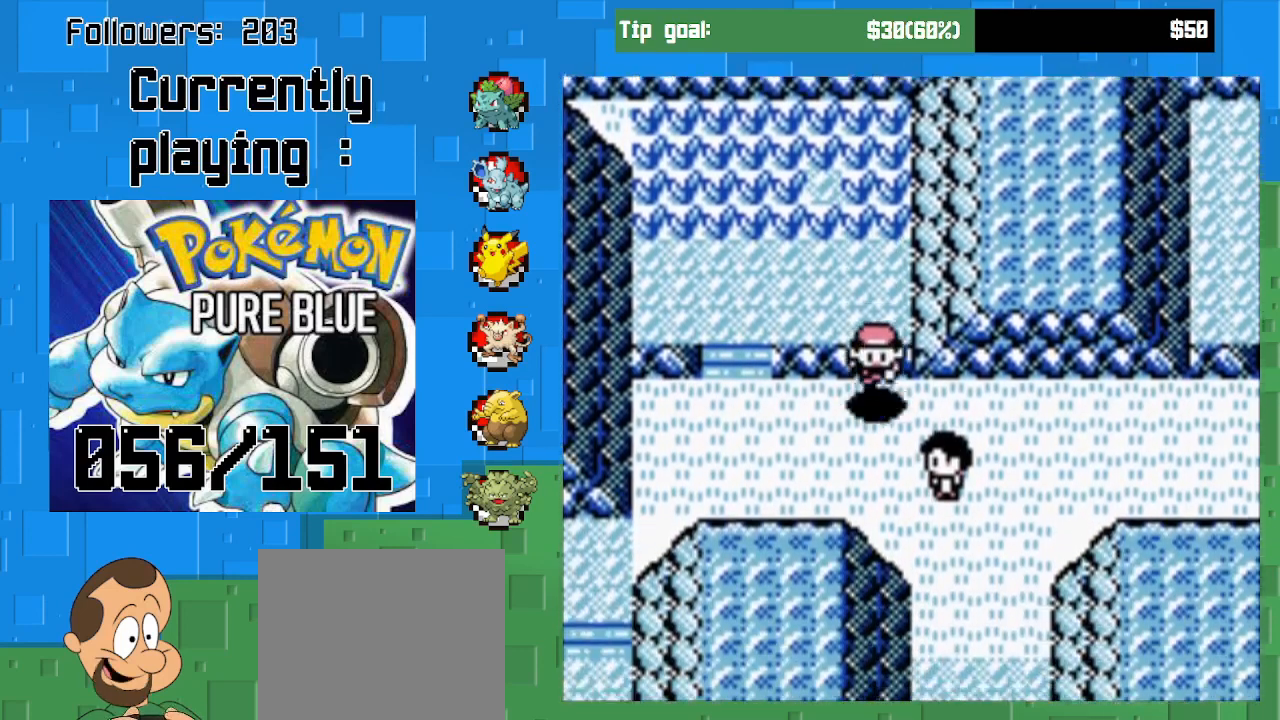
{"buttons": ["CROSS"], "left_stick": "center", "right_stick": "center", "events": [[133, "DPAD_LEFT", "down"], [500, "DPAD_LEFT", "up"]]}
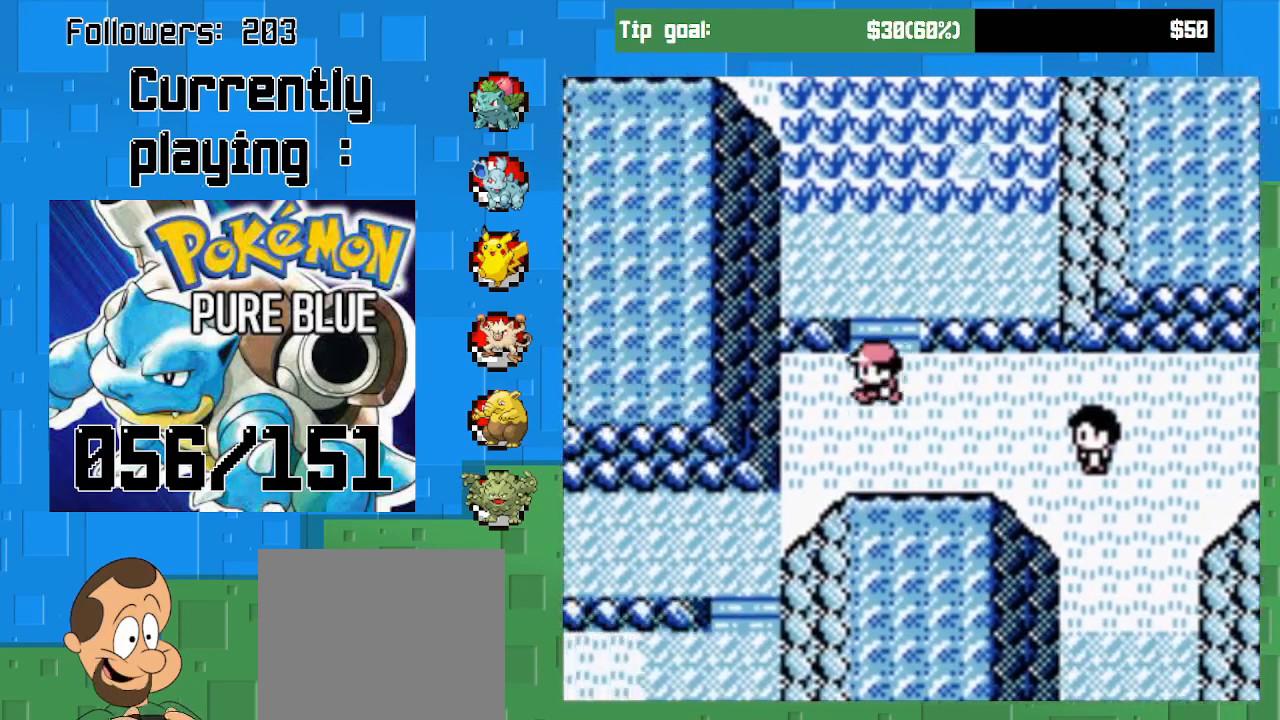
{"buttons": ["CROSS", "DPAD_LEFT"], "left_stick": "center", "right_stick": "center", "events": [[133, "DPAD_DOWN", "down"], [400, "DPAD_DOWN", "up"], [500, "DPAD_LEFT", "down"]]}
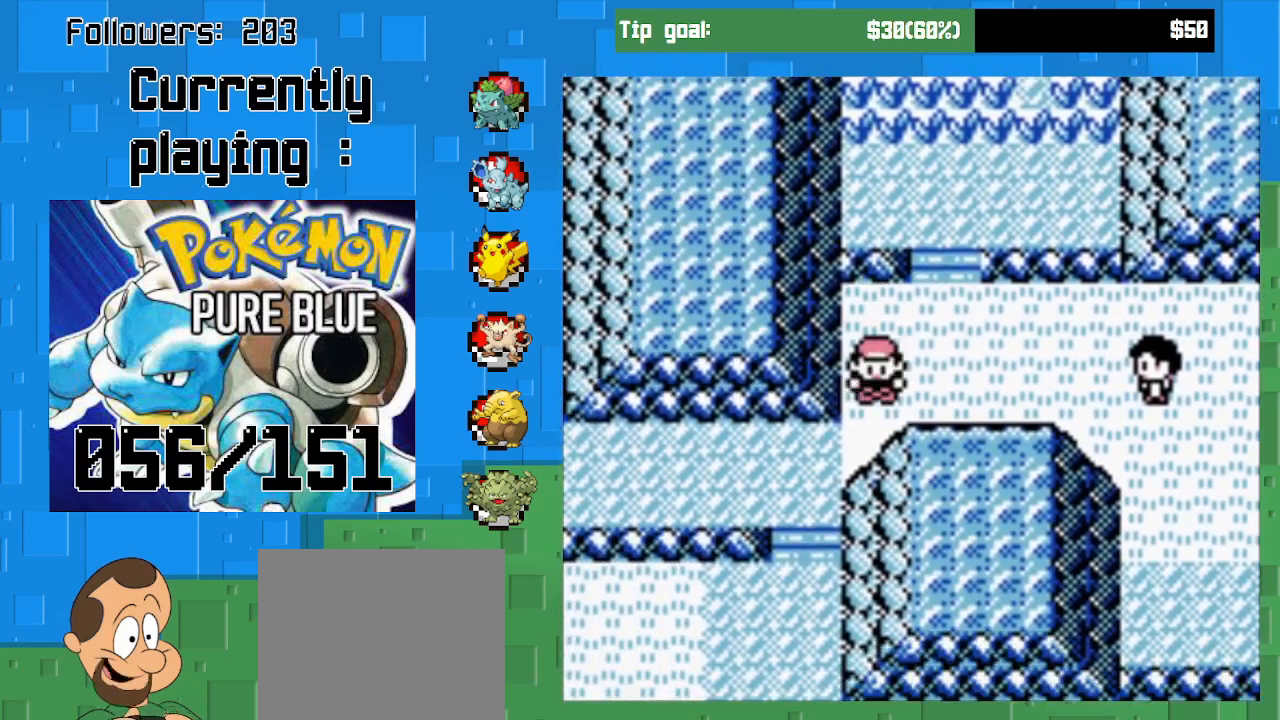
{"buttons": ["CROSS", "DPAD_UP"], "left_stick": "center", "right_stick": "center", "events": [[133, "DPAD_LEFT", "up"], [400, "DPAD_UP", "down"]]}
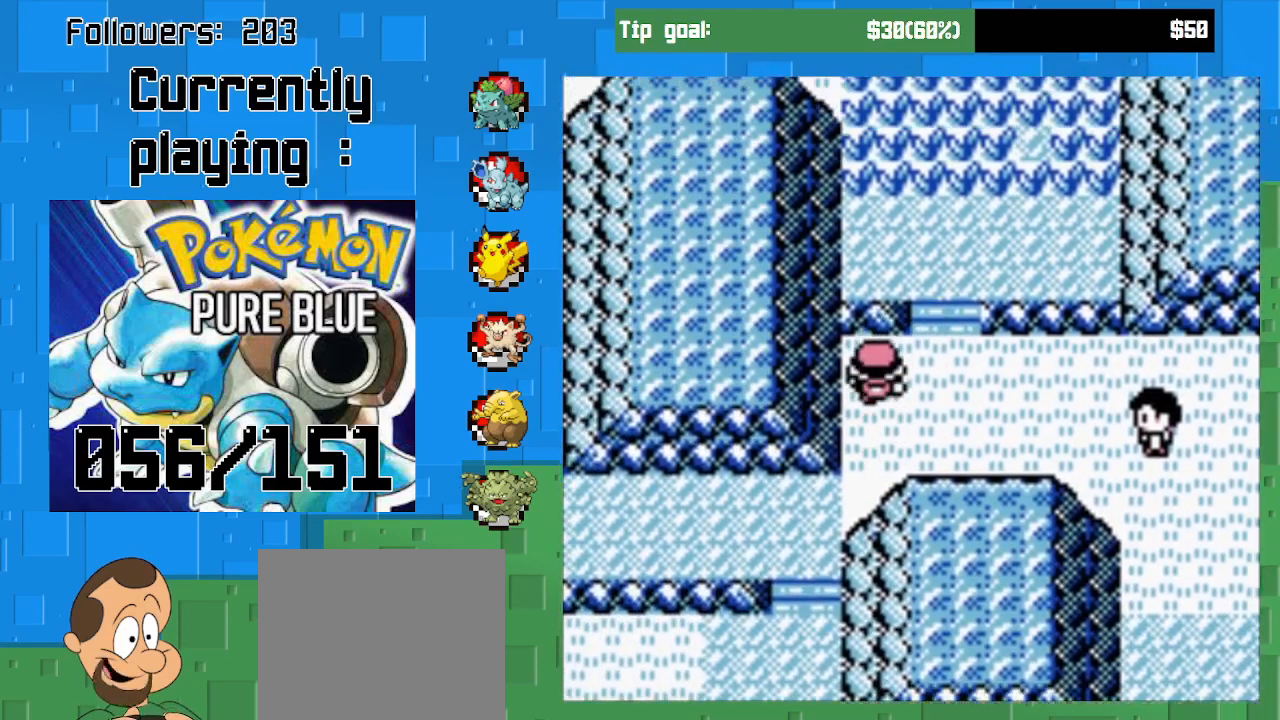
{"buttons": ["CROSS"], "left_stick": "center", "right_stick": "center", "events": [[67, "DPAD_UP", "up"], [100, "DPAD_RIGHT", "down"], [167, "DPAD_UP", "down"], [200, "DPAD_RIGHT", "up"], [467, "DPAD_UP", "up"]]}
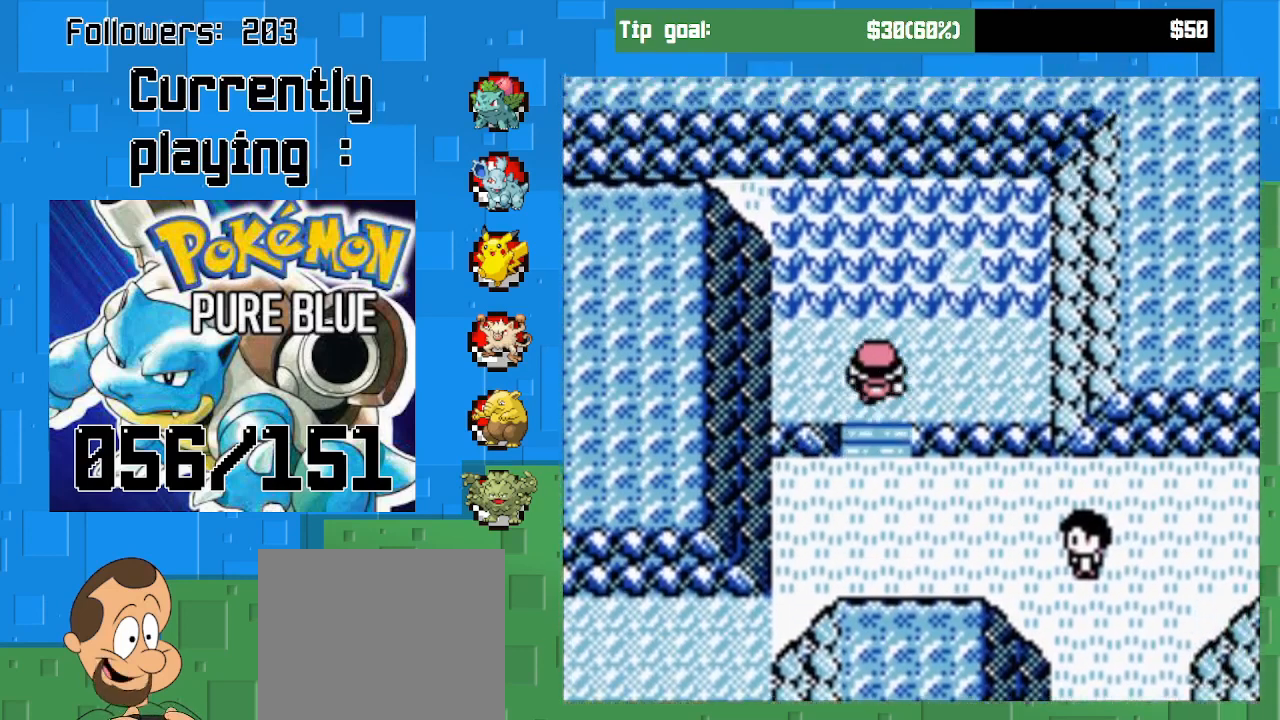
{"buttons": ["CROSS"], "left_stick": "center", "right_stick": "center", "events": []}
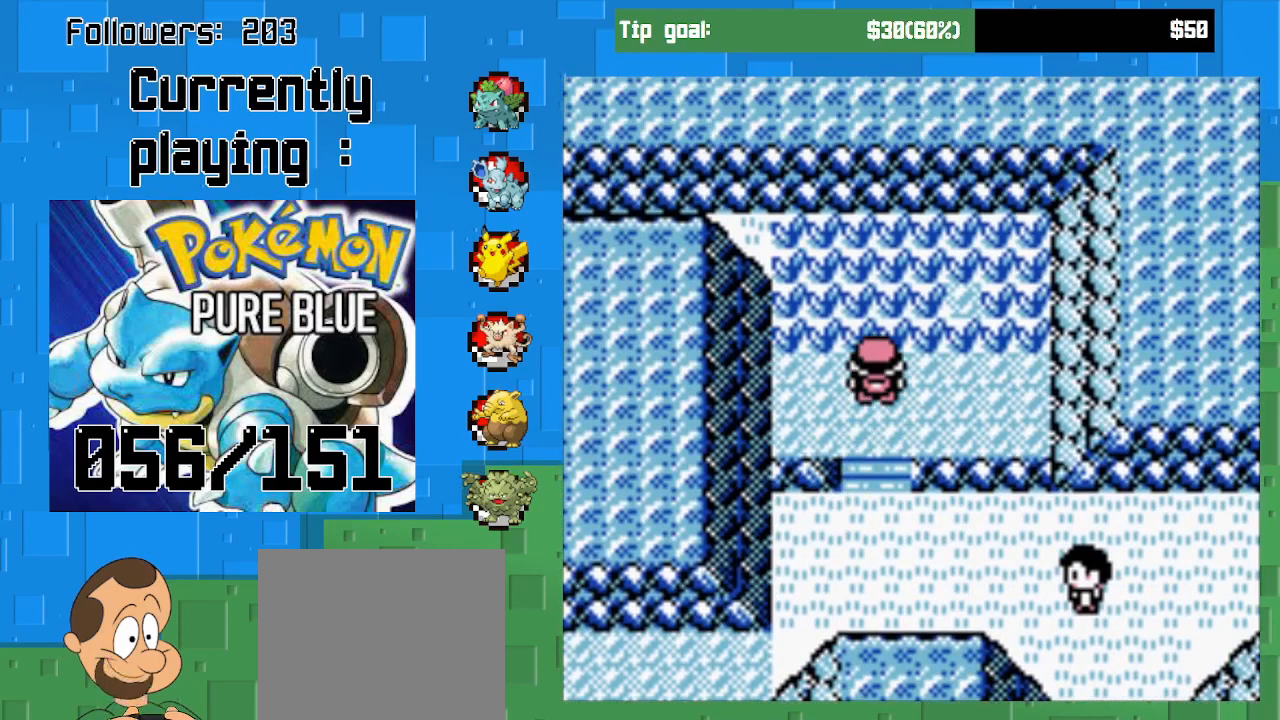
{"buttons": ["CROSS"], "left_stick": "center", "right_stick": "center", "events": []}
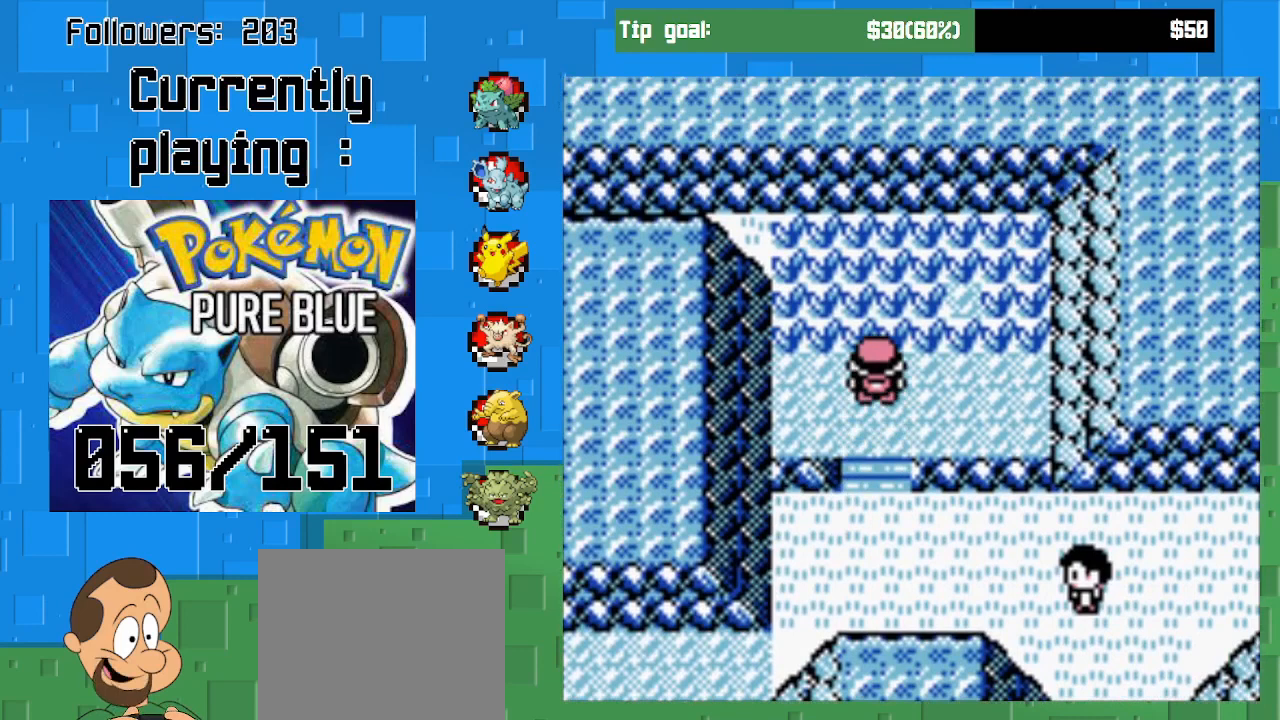
{"buttons": ["CROSS", "DPAD_DOWN"], "left_stick": "center", "right_stick": "center", "events": [[300, "DPAD_DOWN", "down"]]}
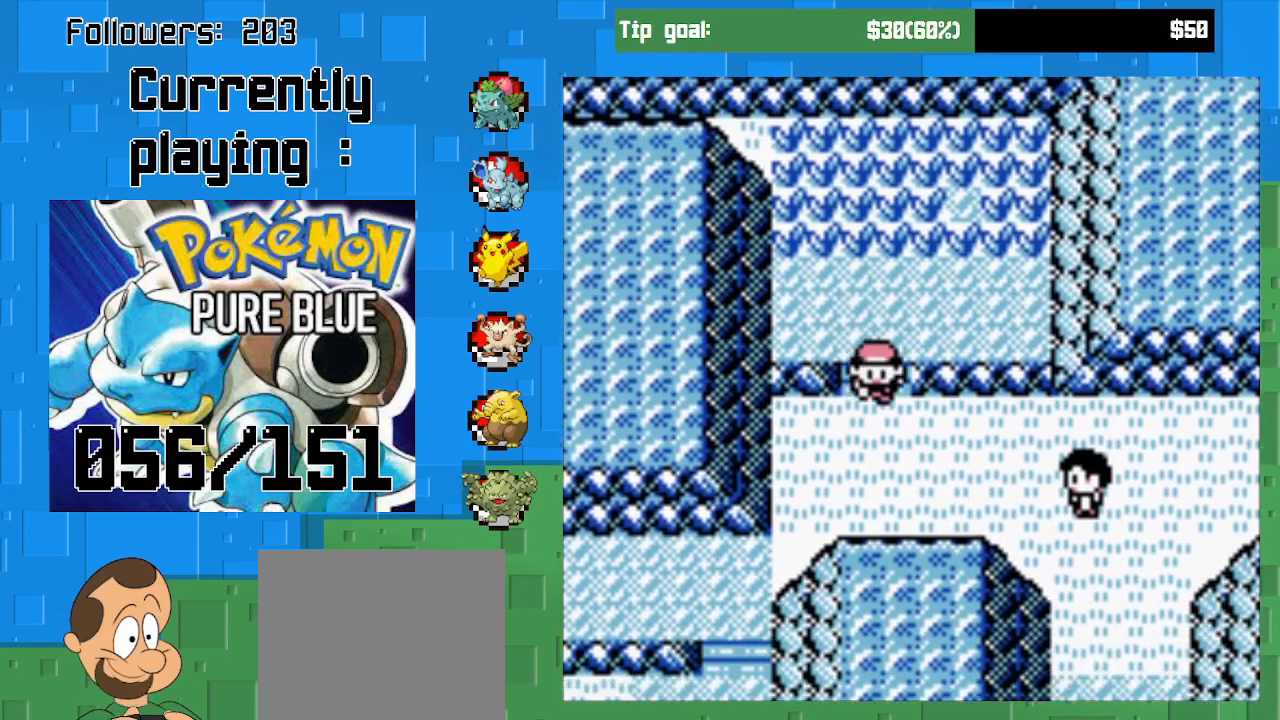
{"buttons": ["START"], "left_stick": "center", "right_stick": "center", "events": [[133, "DPAD_DOWN", "up"], [267, "CROSS", "up"], [367, "right_stick", "left"], [467, "right_stick", "center"], [500, "START", "down"]]}
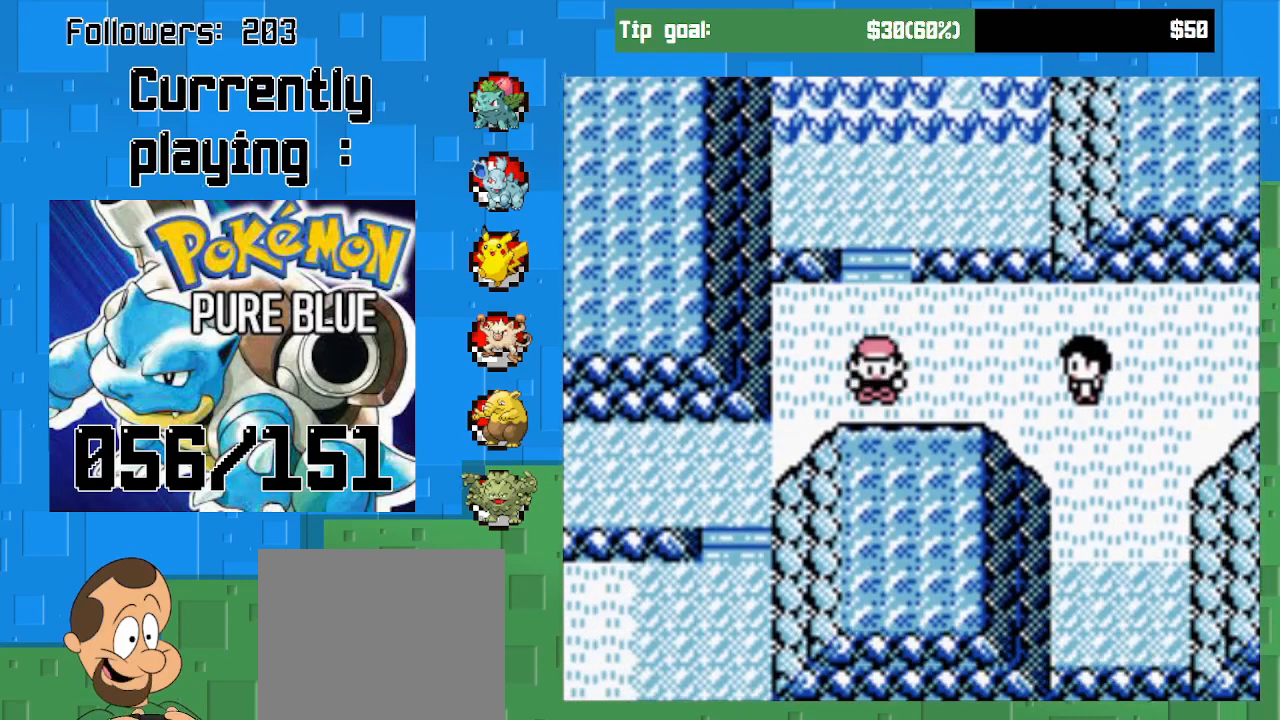
{"buttons": [], "left_stick": "center", "right_stick": "center", "events": [[200, "START", "up"]]}
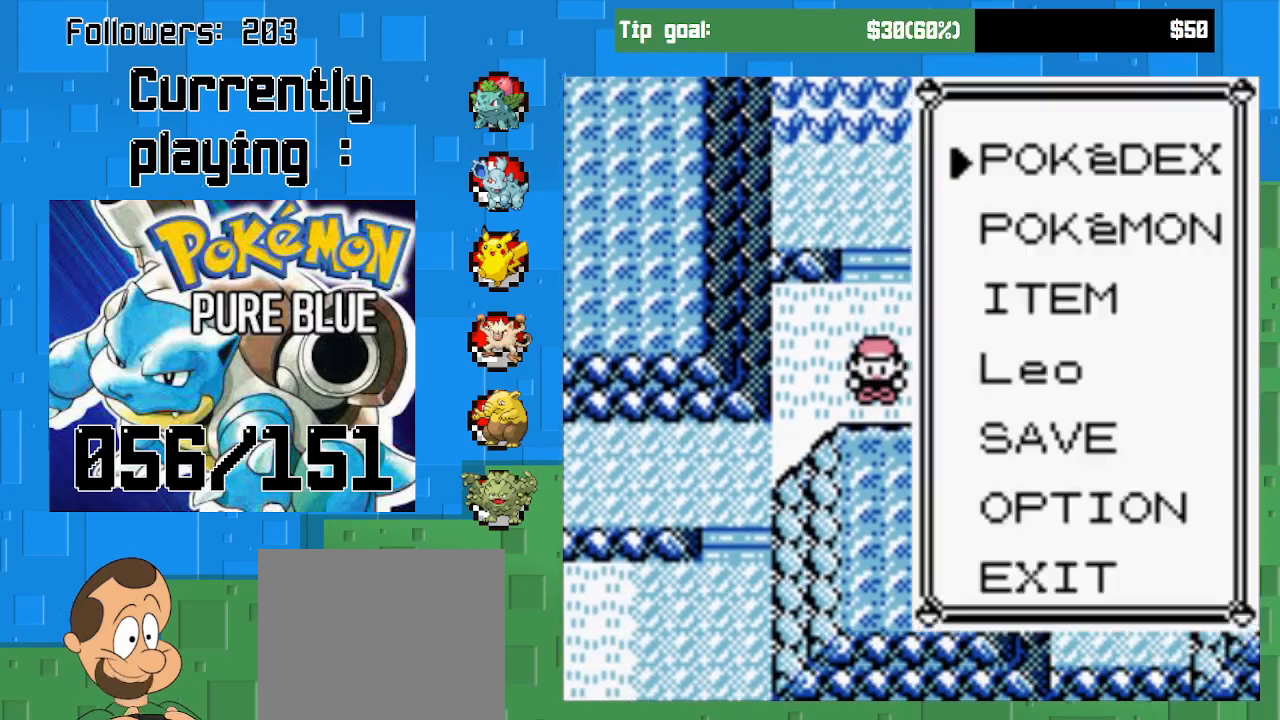
{"buttons": [], "left_stick": "center", "right_stick": "center", "events": [[133, "DPAD_DOWN", "down"], [267, "DPAD_DOWN", "up"], [333, "DPAD_DOWN", "down"], [467, "DPAD_DOWN", "up"]]}
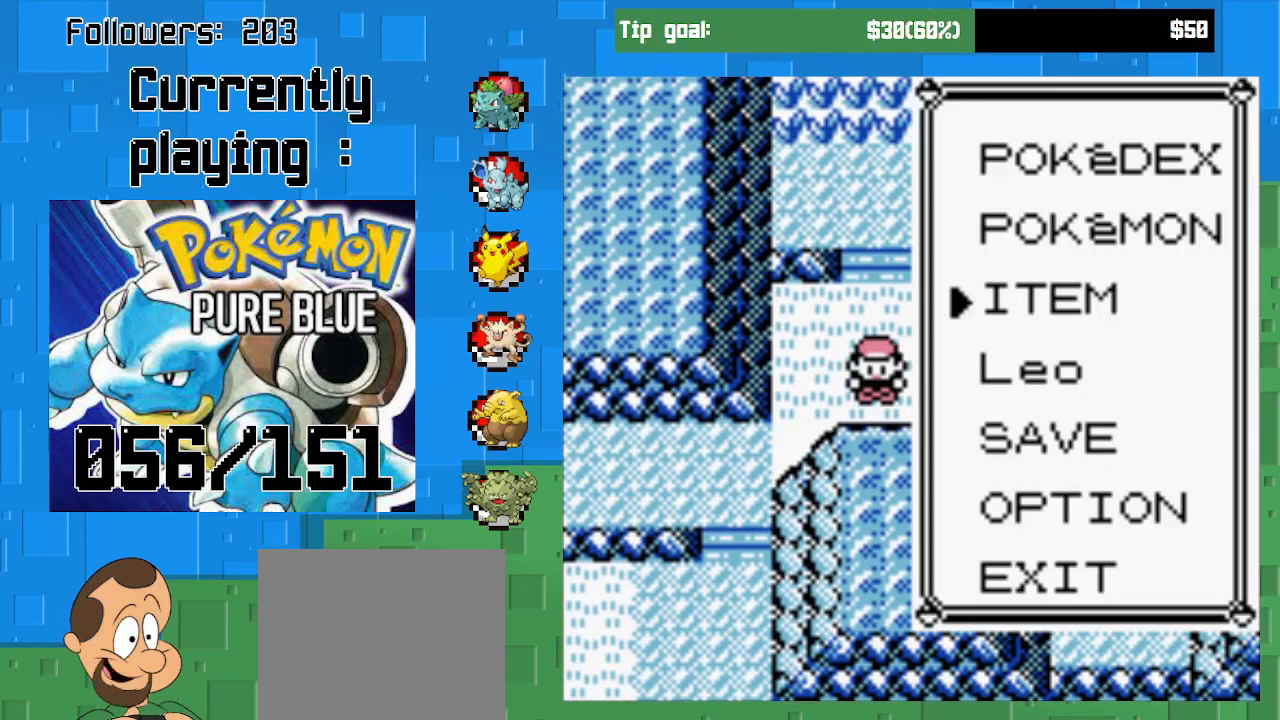
{"buttons": [], "left_stick": "center", "right_stick": "center", "events": []}
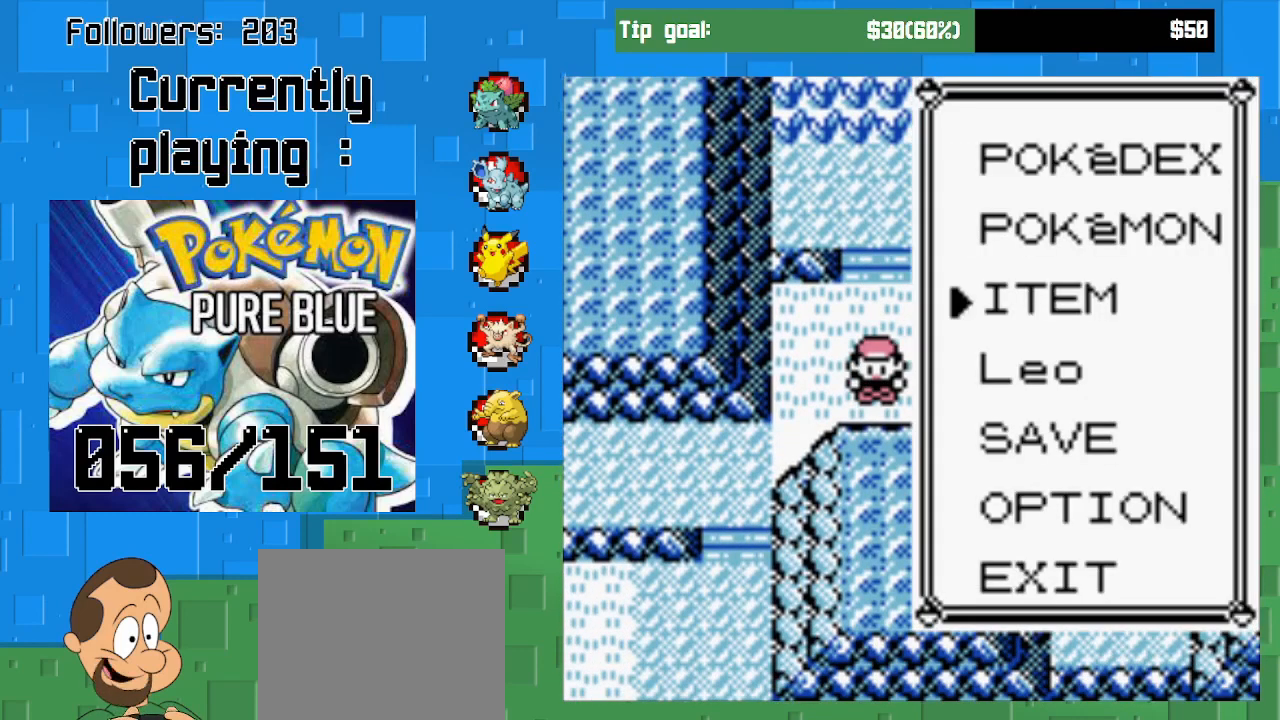
{"buttons": [], "left_stick": "center", "right_stick": "center", "events": [[67, "CIRCLE", "down"], [267, "CIRCLE", "up"]]}
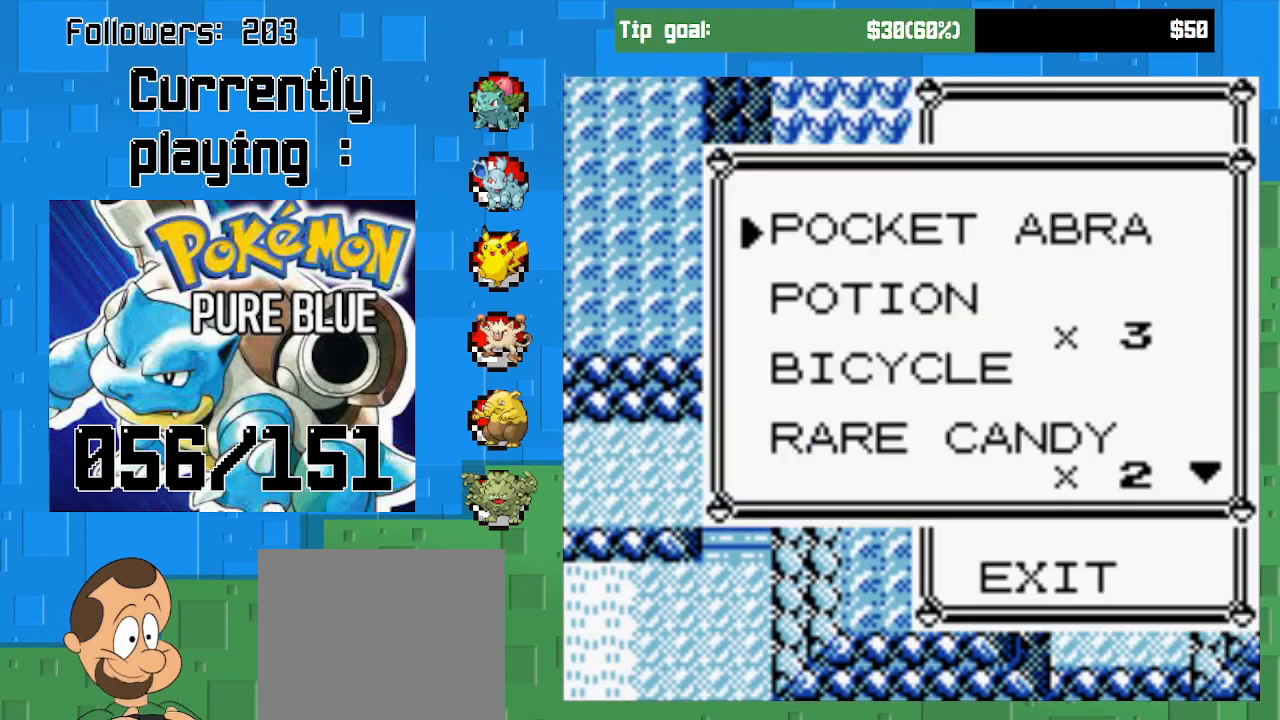
{"buttons": [], "left_stick": "center", "right_stick": "center", "events": []}
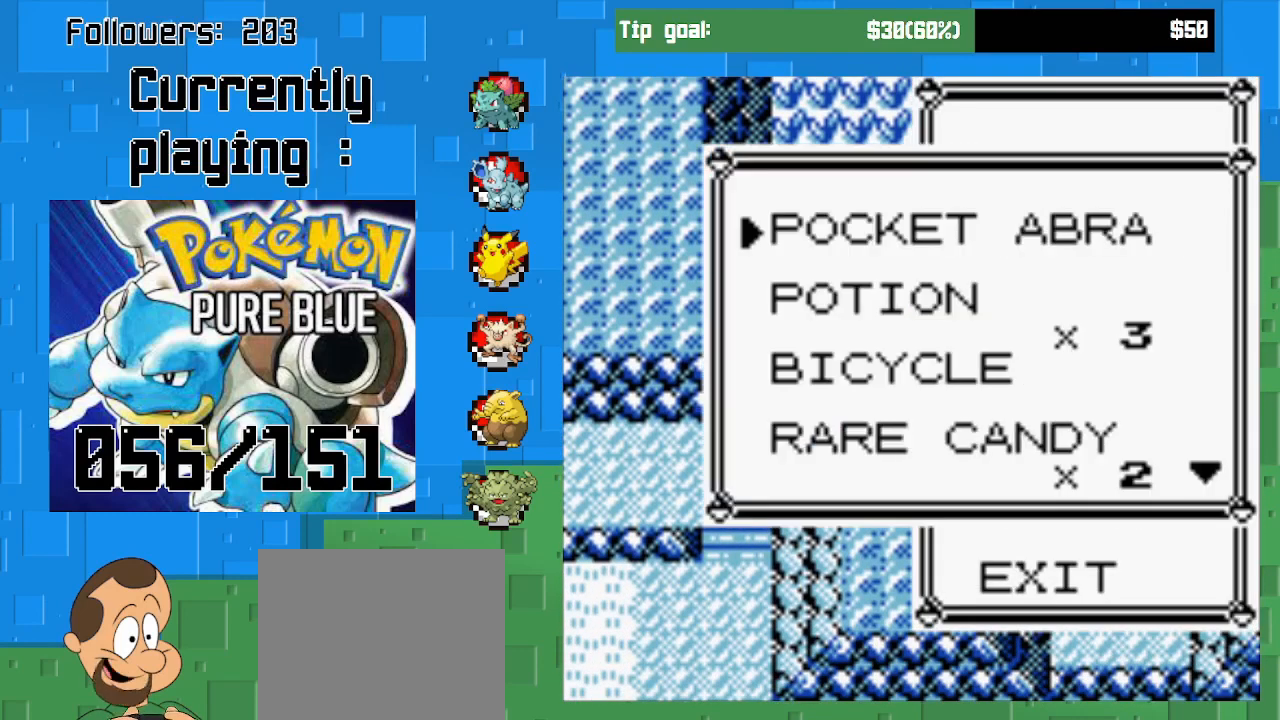
{"buttons": [], "left_stick": "center", "right_stick": "center", "events": [[67, "CIRCLE", "down"], [267, "CIRCLE", "up"]]}
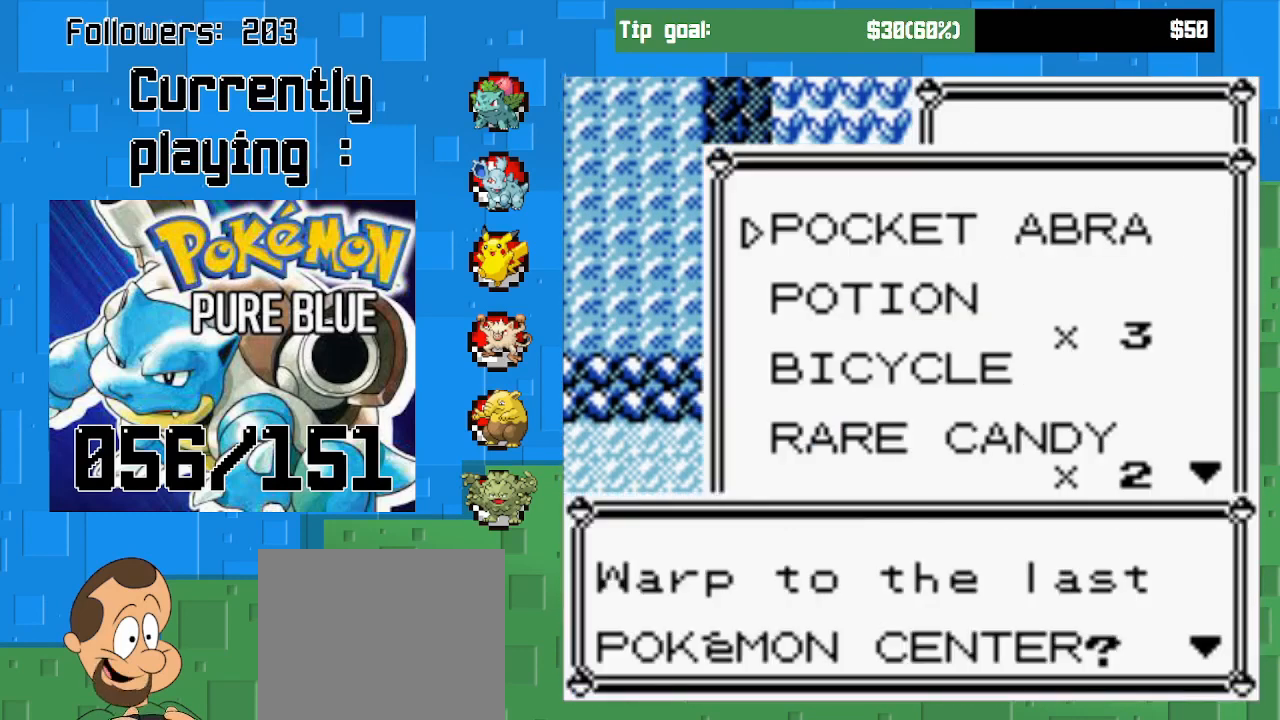
{"buttons": [], "left_stick": "center", "right_stick": "center", "events": [[67, "CIRCLE", "down"], [233, "CIRCLE", "up"]]}
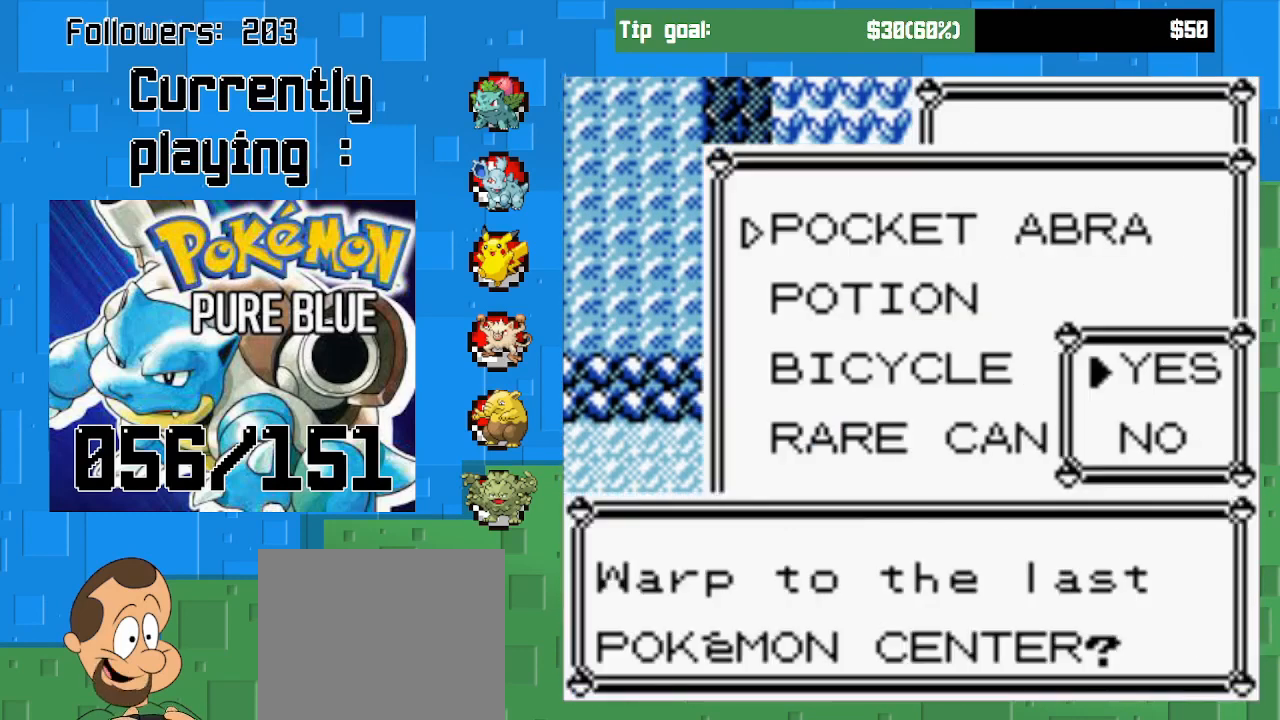
{"buttons": [], "left_stick": "center", "right_stick": "center", "events": [[33, "CIRCLE", "down"], [200, "CIRCLE", "up"]]}
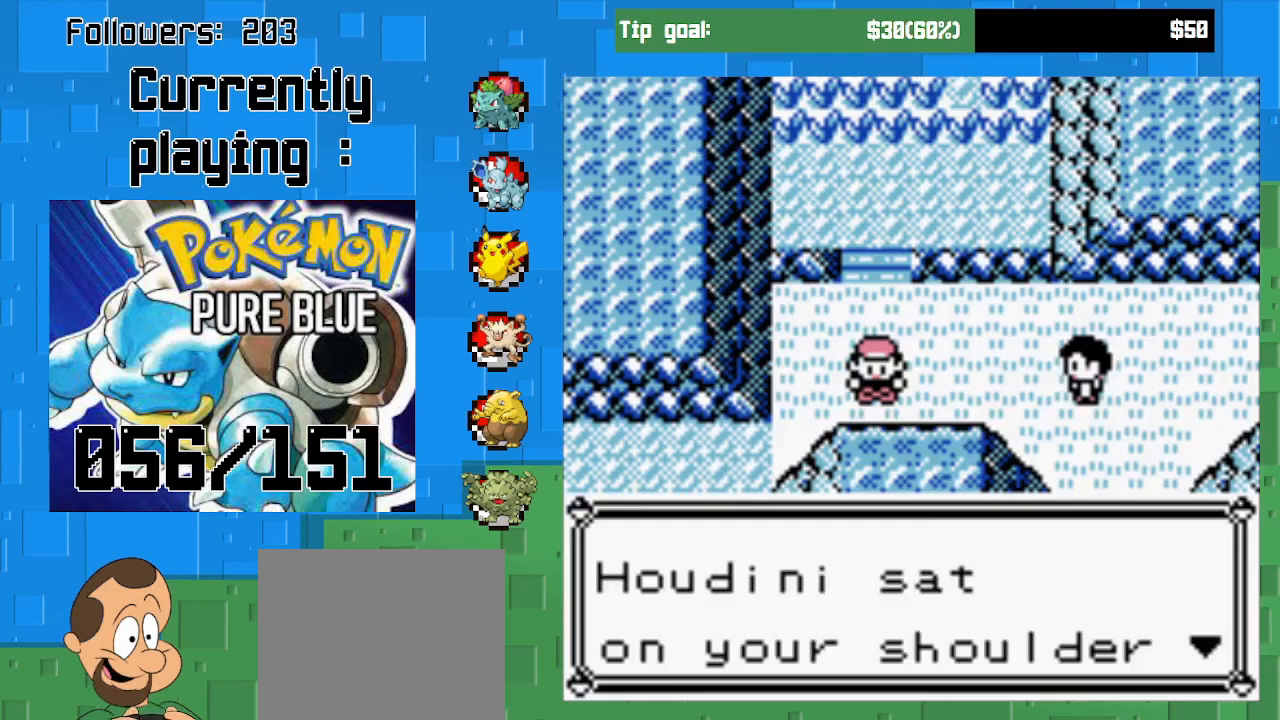
{"buttons": [], "left_stick": "center", "right_stick": "center", "events": []}
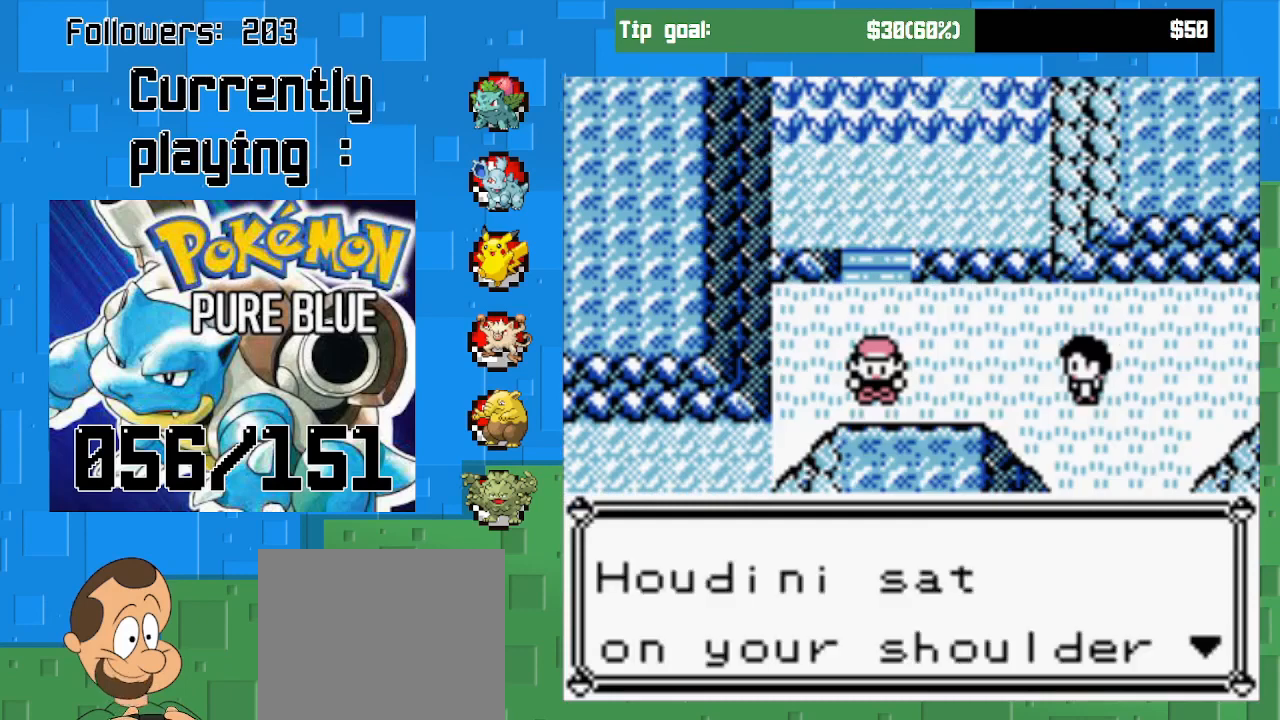
{"buttons": [], "left_stick": "center", "right_stick": "center", "events": [[267, "CIRCLE", "down"], [467, "CIRCLE", "up"]]}
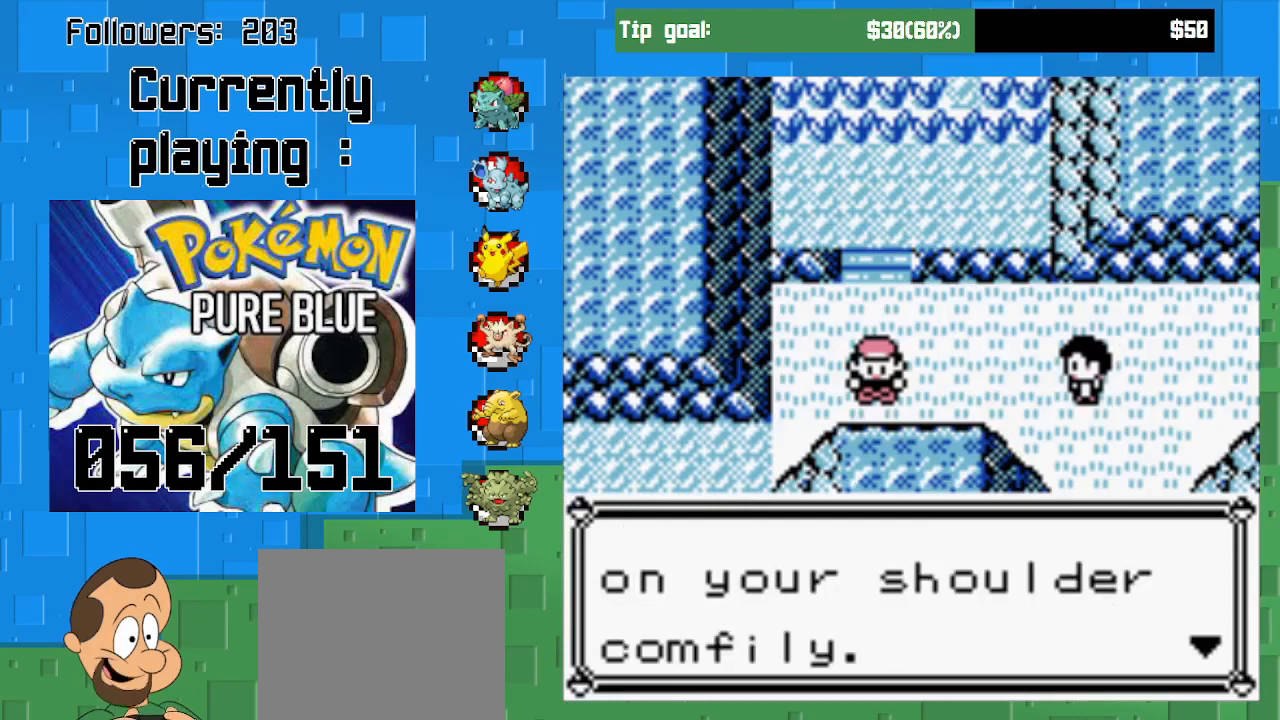
{"buttons": [], "left_stick": "center", "right_stick": "center", "events": [[267, "CIRCLE", "down"], [433, "CIRCLE", "up"]]}